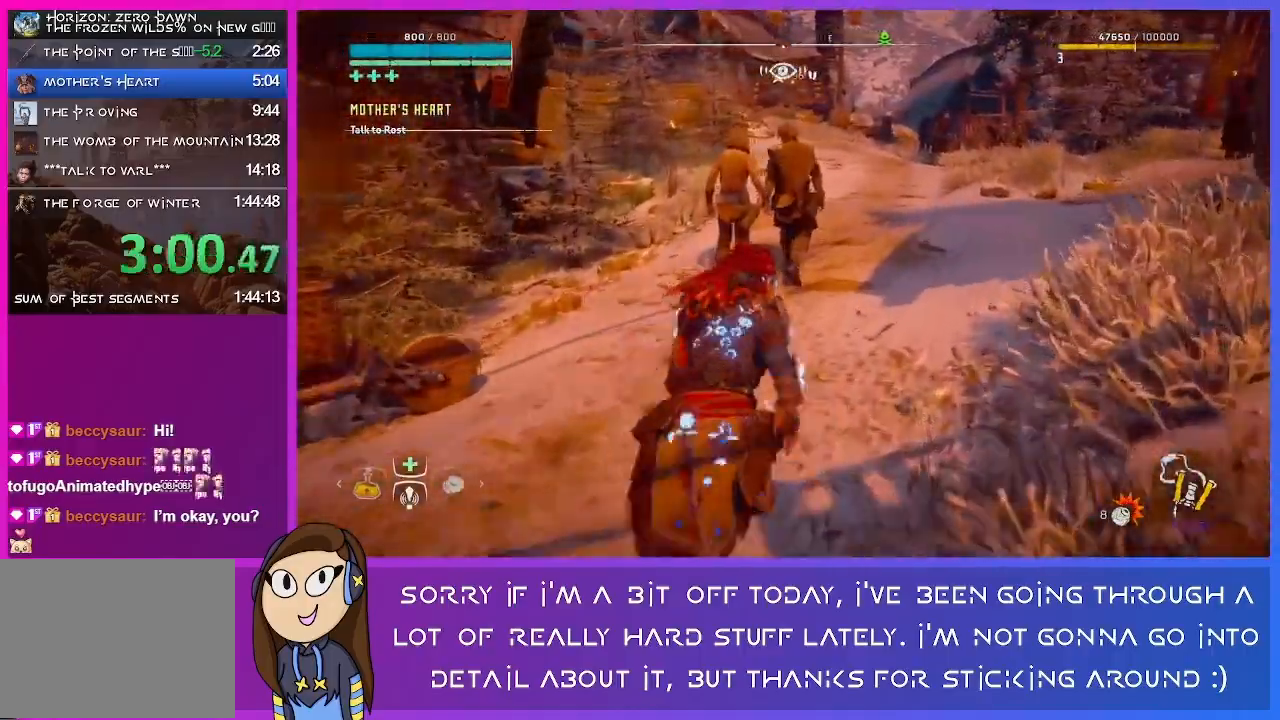
Gameplay with a controller (PlayStation layout); each line is a JSON object with the inputs held at the frame after it. "events" lists button and stick changes between this image and that frame as [ms after this image, input, new state], when the widget could be followed in between.
{"buttons": [], "left_stick": "up-right", "right_stick": "center", "events": []}
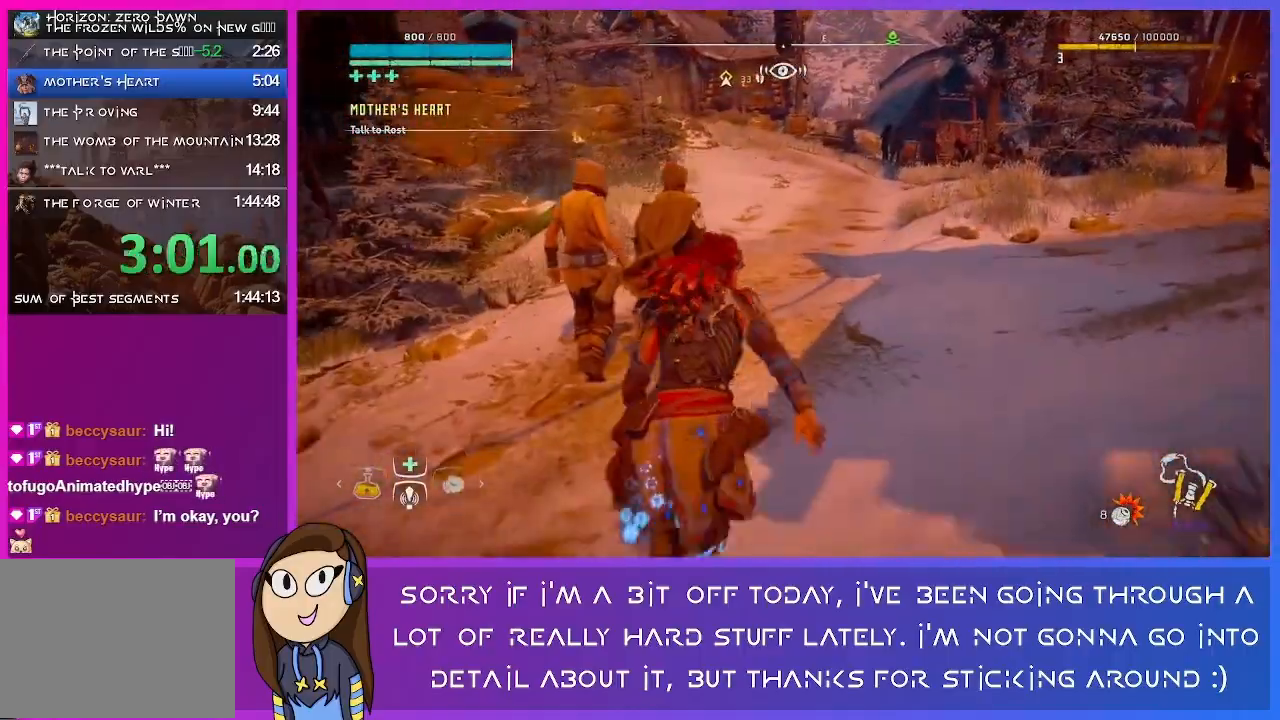
{"buttons": [], "left_stick": "up-right", "right_stick": "left", "events": [[267, "right_stick", "left"]]}
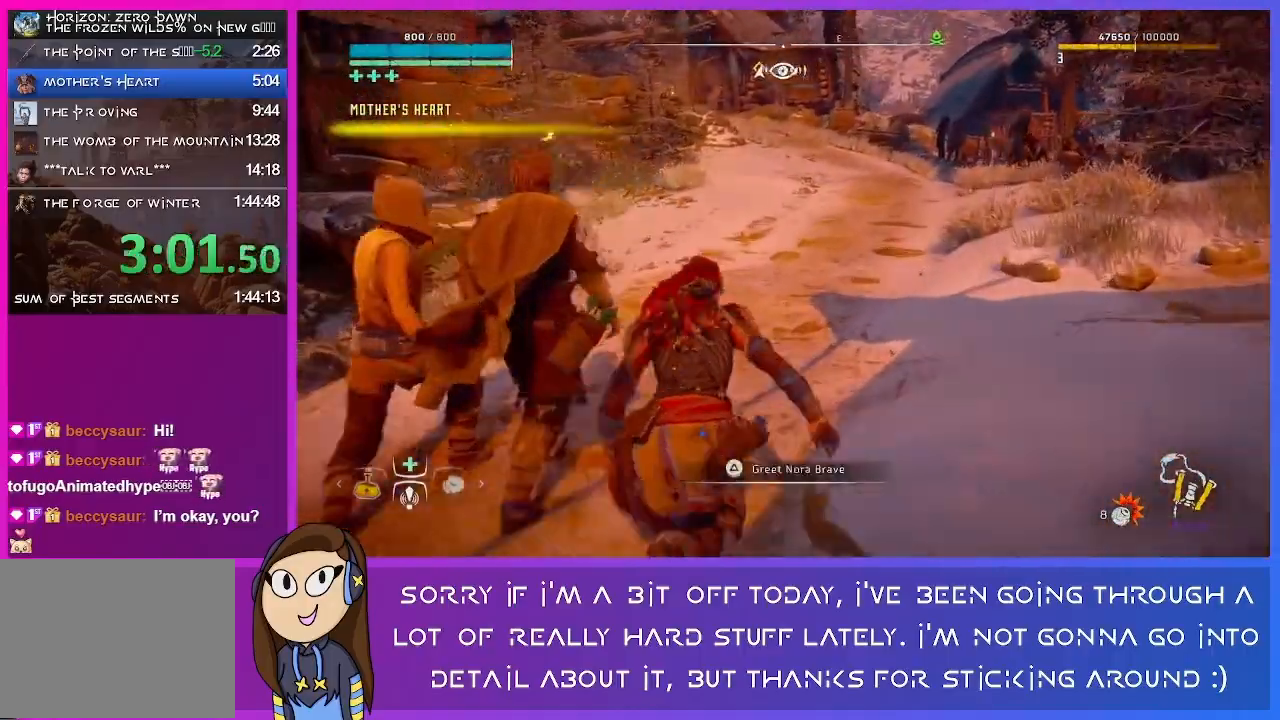
{"buttons": [], "left_stick": "up-right", "right_stick": "left", "events": []}
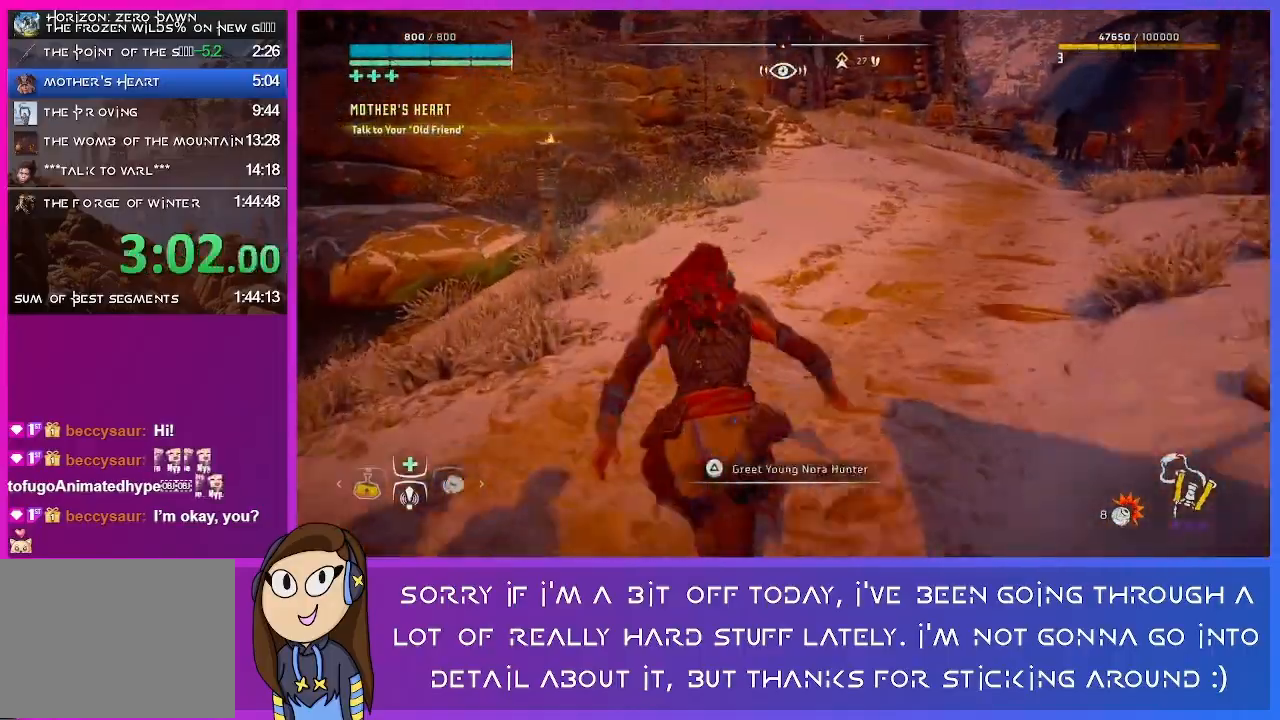
{"buttons": [], "left_stick": "up-right", "right_stick": "left", "events": []}
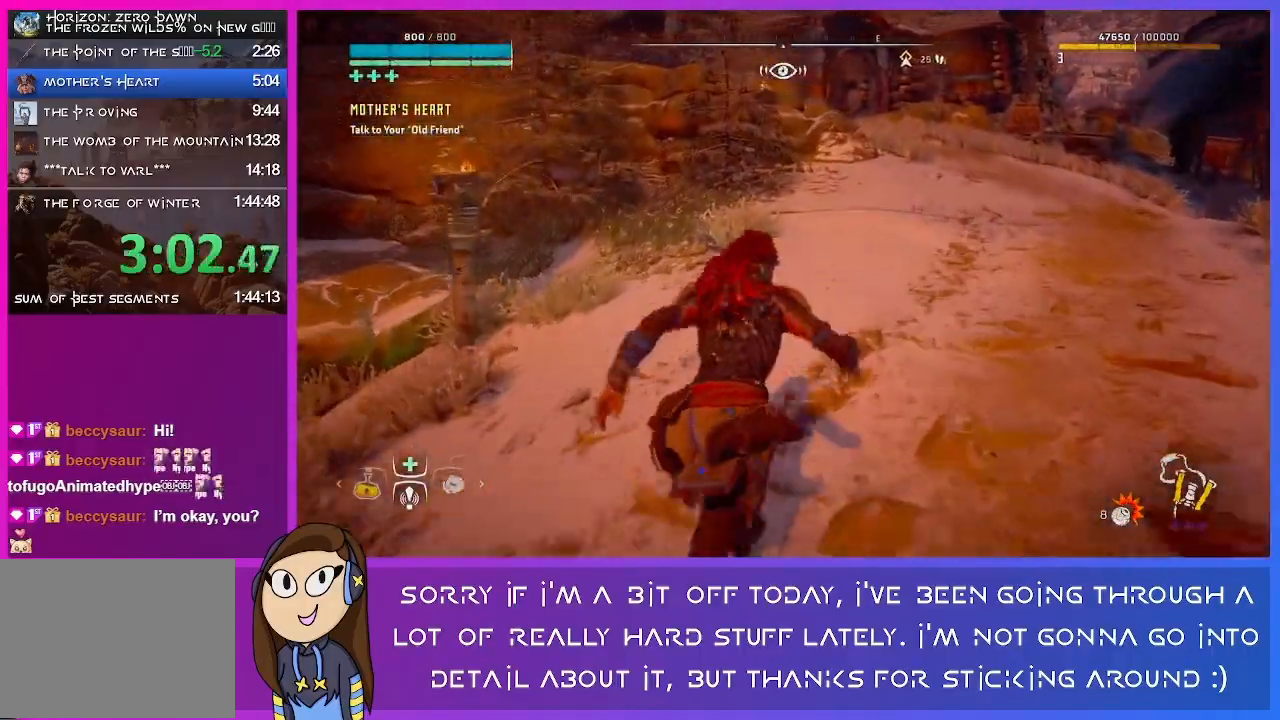
{"buttons": [], "left_stick": "up-right", "right_stick": "left", "events": []}
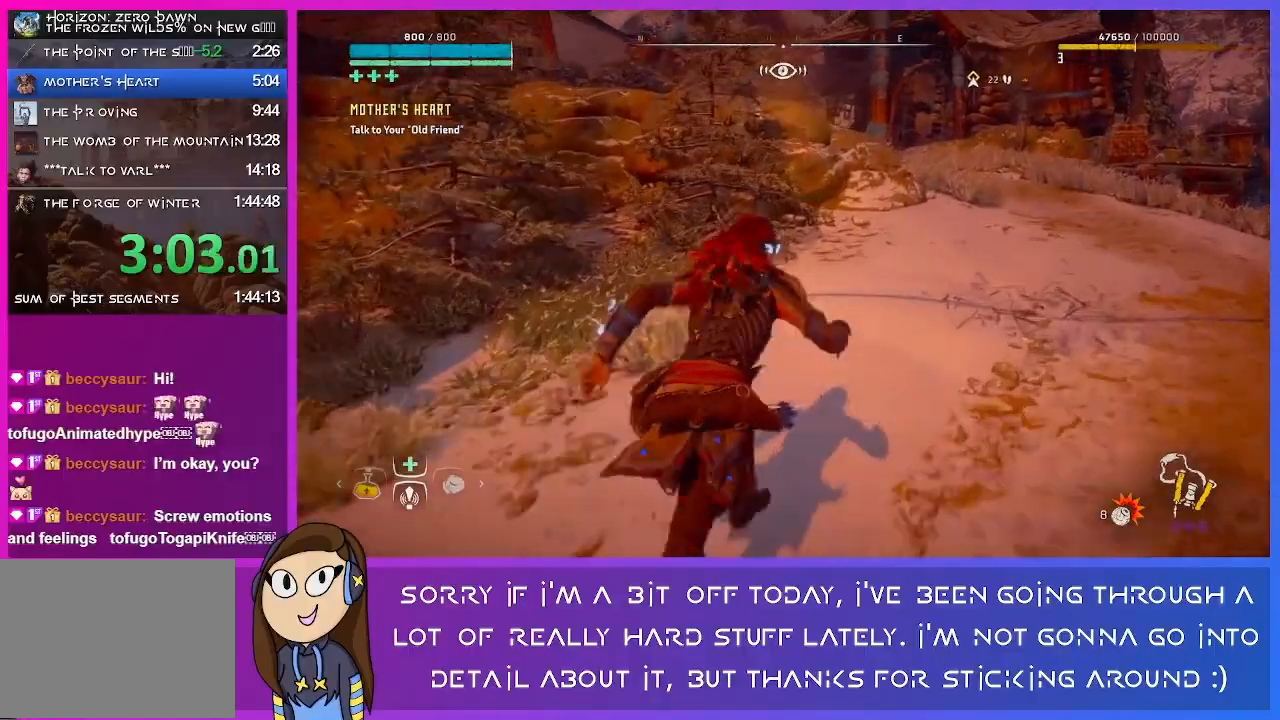
{"buttons": [], "left_stick": "up-right", "right_stick": "left", "events": []}
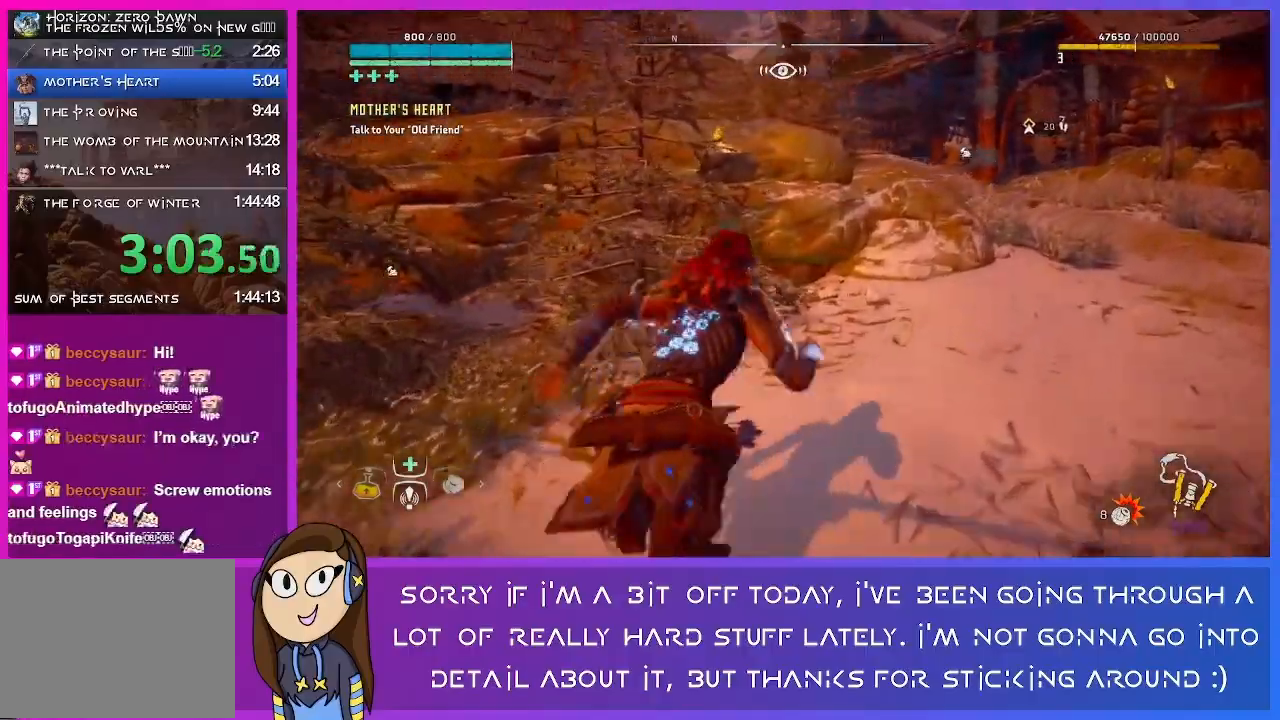
{"buttons": [], "left_stick": "up-right", "right_stick": "left", "events": []}
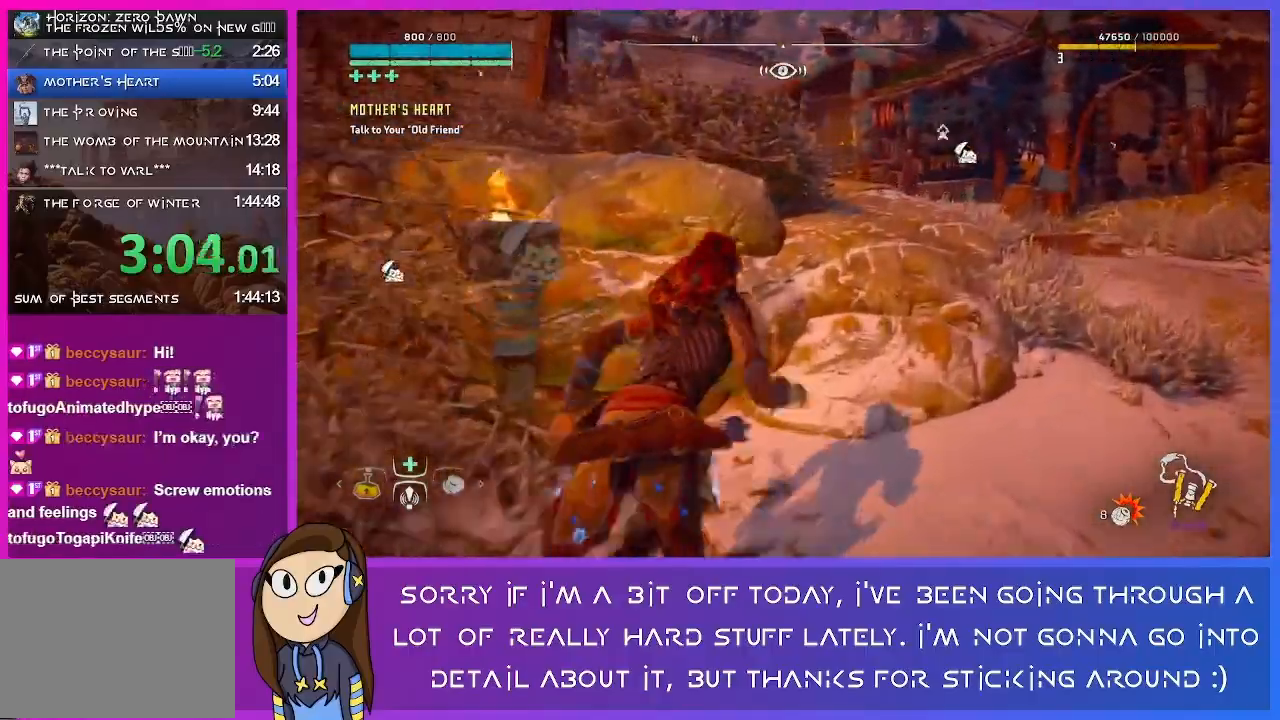
{"buttons": [], "left_stick": "up-right", "right_stick": "left", "events": [[167, "CROSS", "down"], [400, "CROSS", "up"]]}
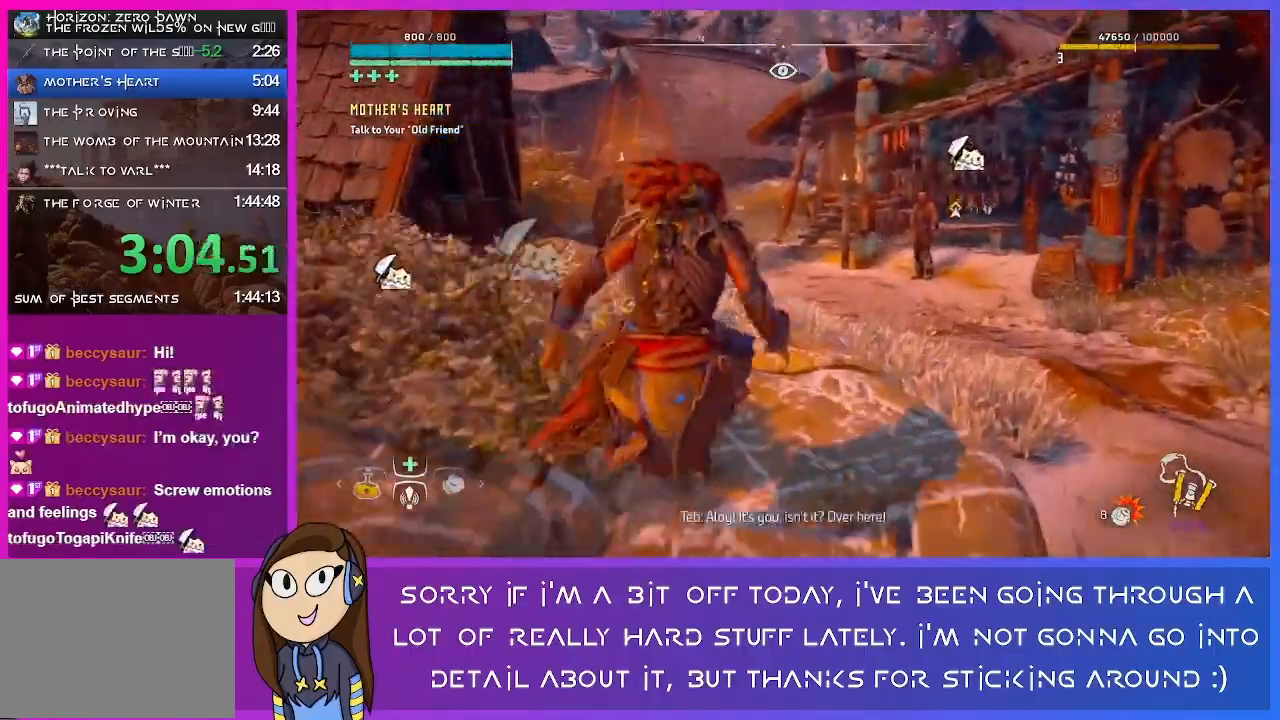
{"buttons": [], "left_stick": "up-right", "right_stick": "left", "events": [[267, "right_stick", "down-left"], [433, "right_stick", "left"]]}
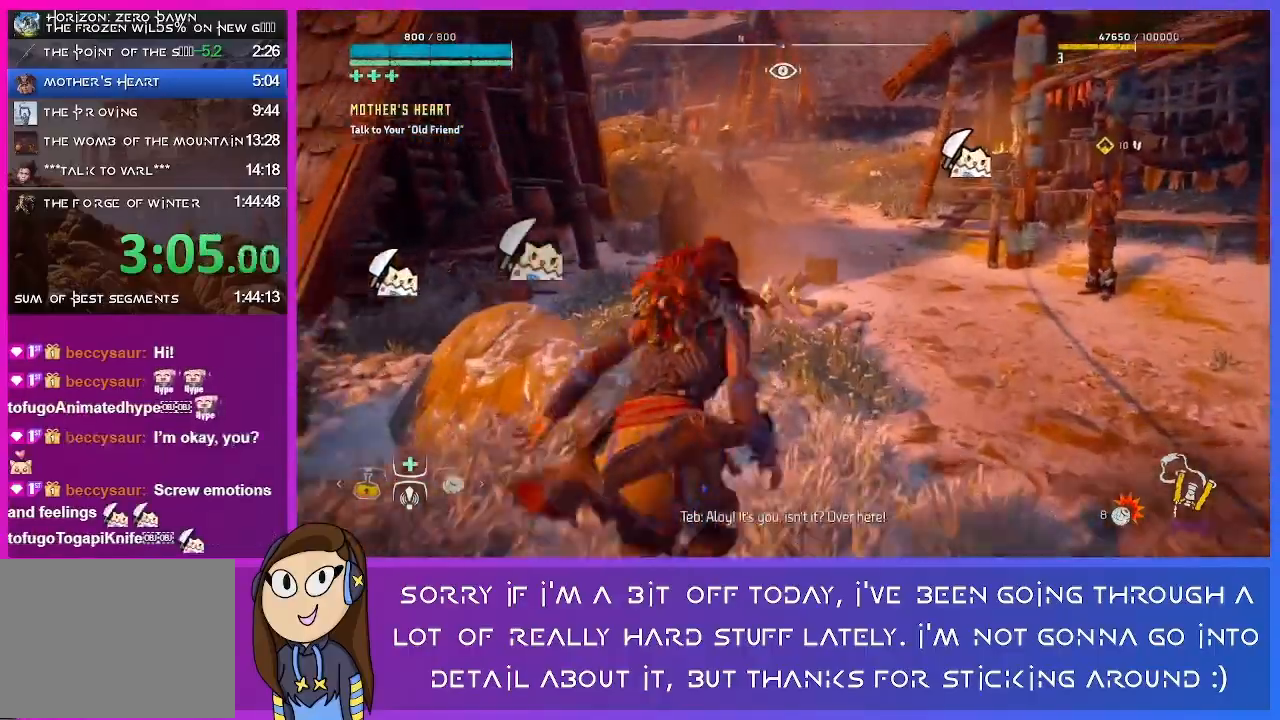
{"buttons": [], "left_stick": "up-right", "right_stick": "left", "events": []}
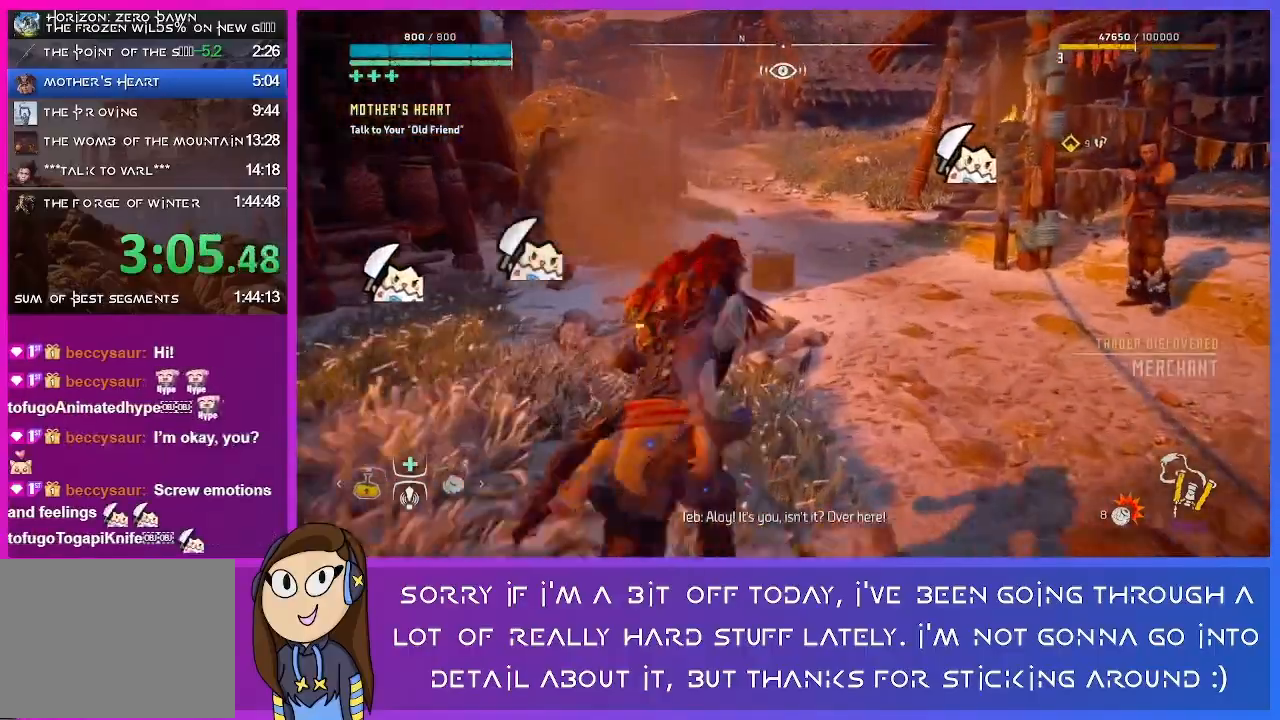
{"buttons": [], "left_stick": "up-right", "right_stick": "left", "events": []}
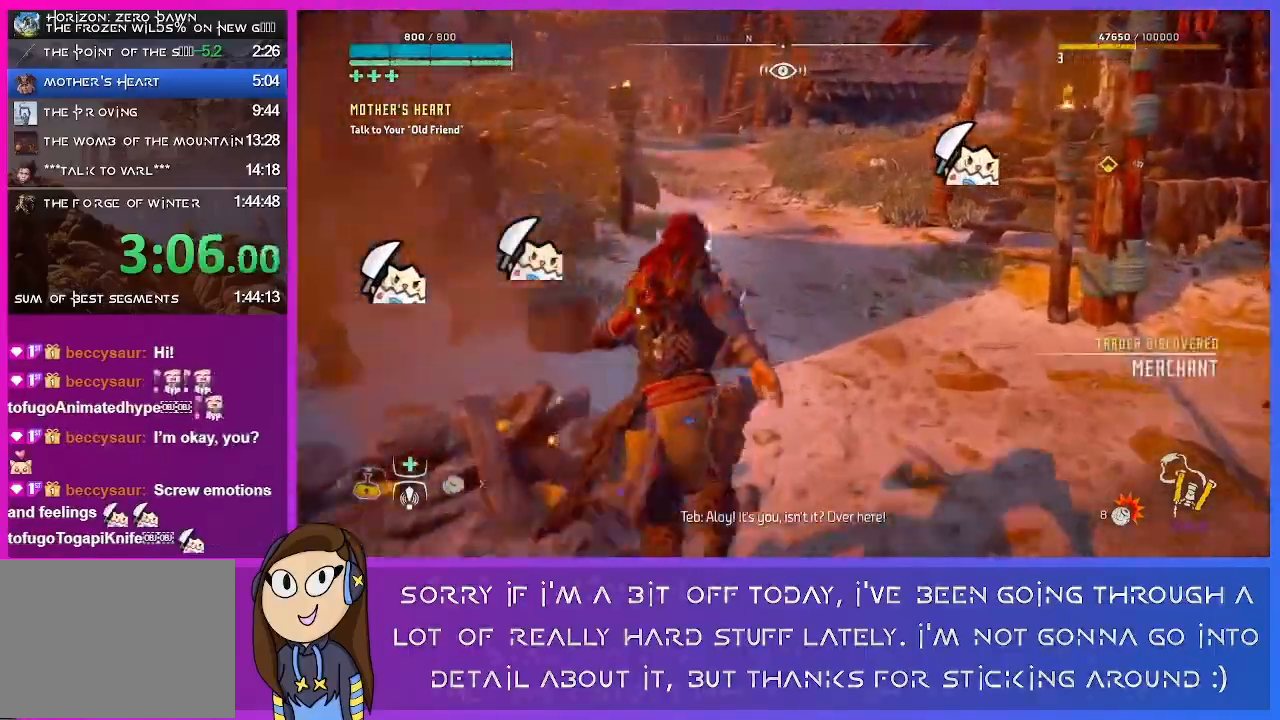
{"buttons": [], "left_stick": "up-right", "right_stick": "left", "events": [[200, "CROSS", "down"], [367, "CROSS", "up"]]}
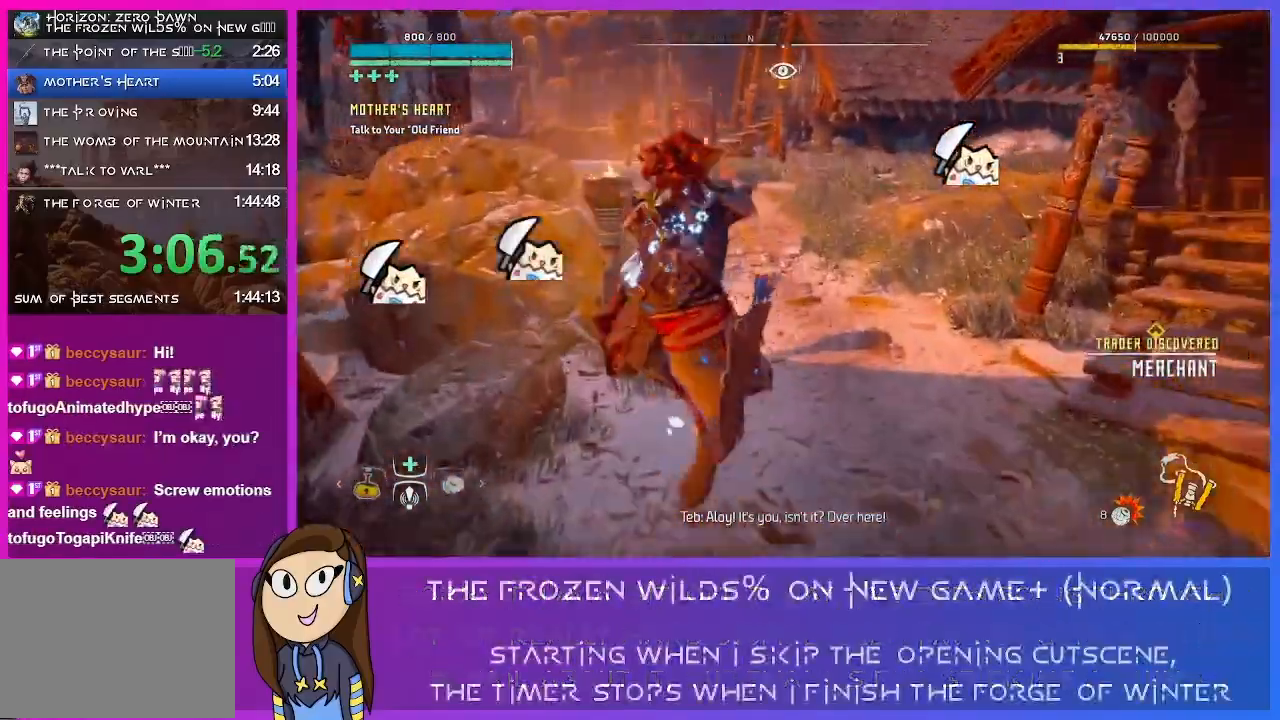
{"buttons": [], "left_stick": "up-right", "right_stick": "left", "events": []}
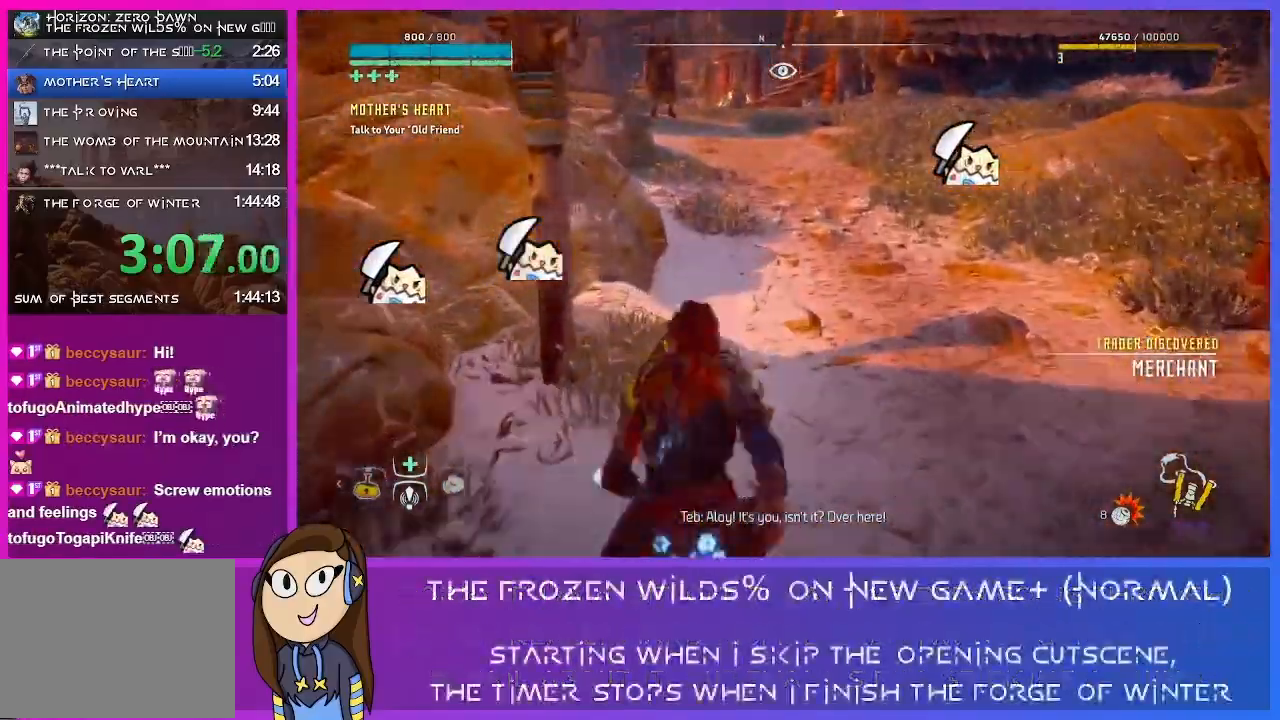
{"buttons": [], "left_stick": "up-right", "right_stick": "left", "events": []}
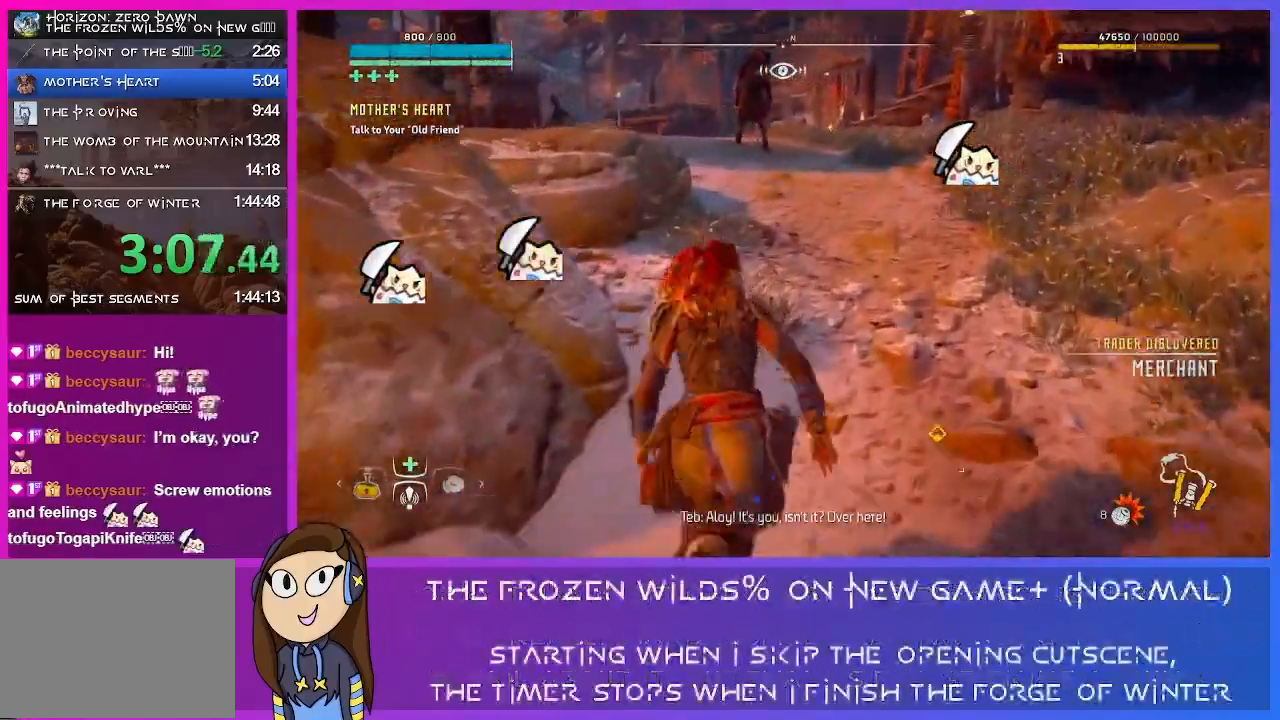
{"buttons": [], "left_stick": "up-right", "right_stick": "left", "events": []}
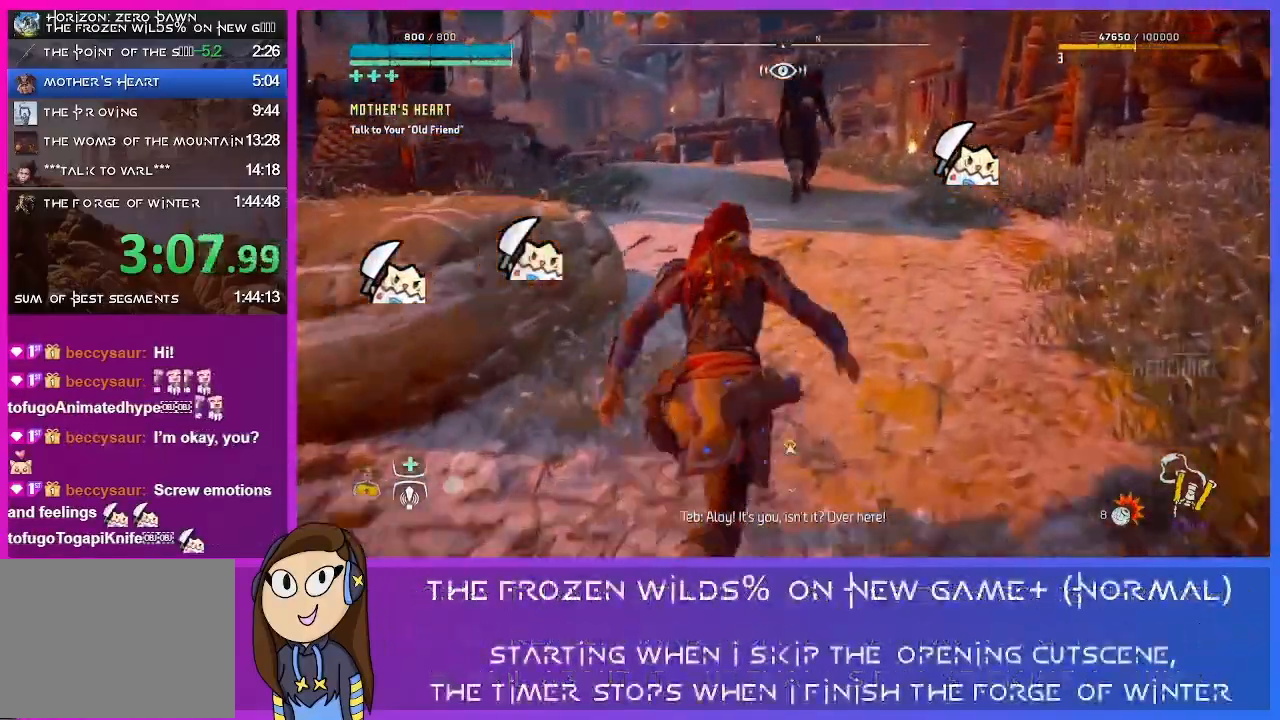
{"buttons": [], "left_stick": "up-right", "right_stick": "left", "events": []}
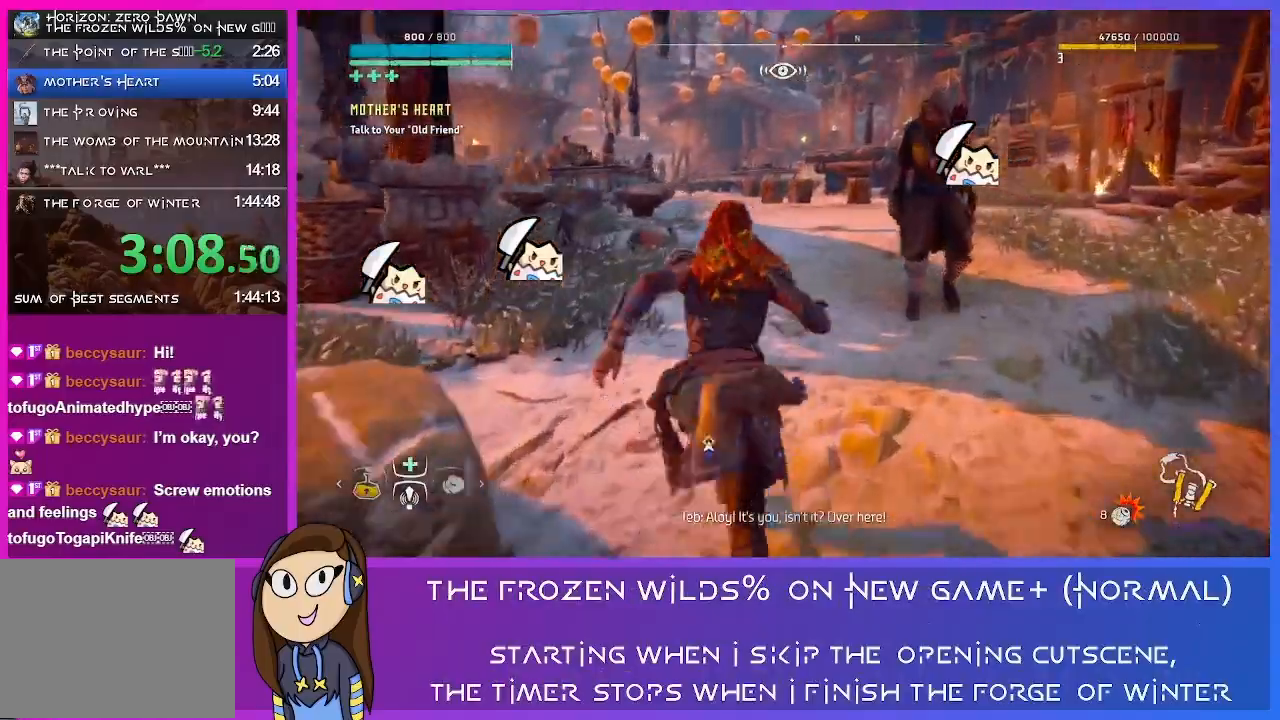
{"buttons": [], "left_stick": "up-right", "right_stick": "center", "events": [[500, "right_stick", "center"]]}
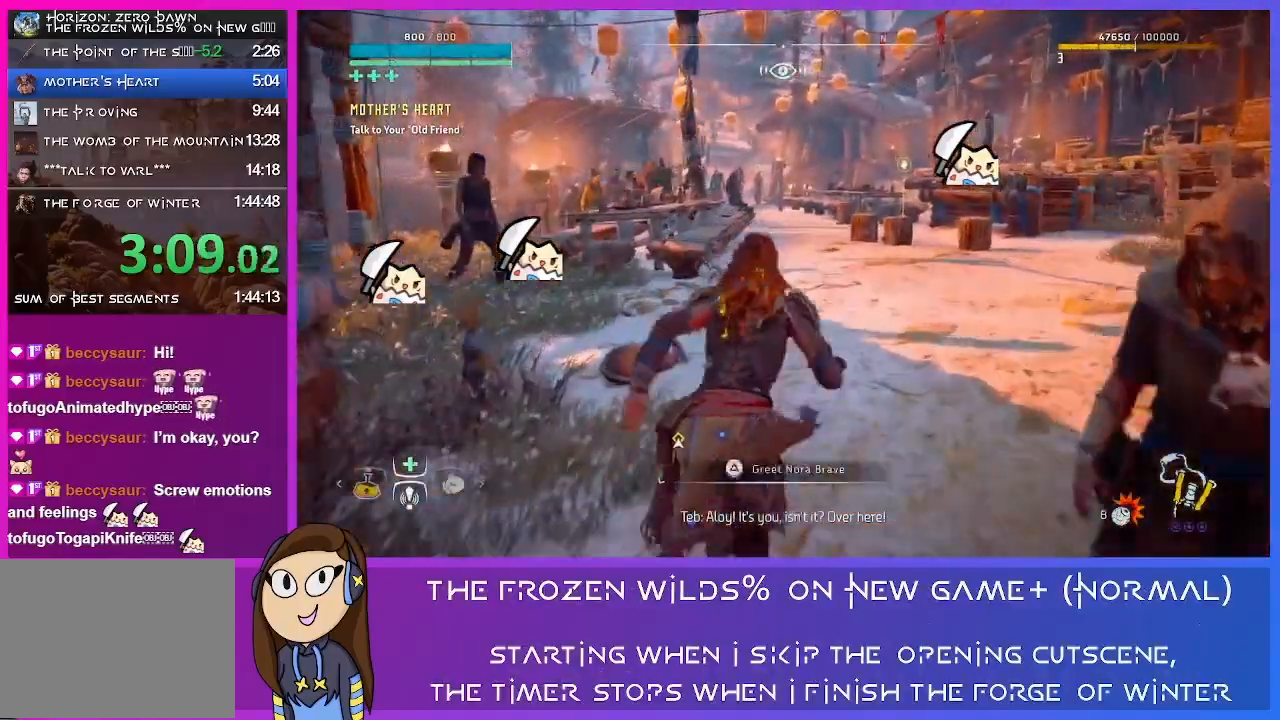
{"buttons": [], "left_stick": "up-right", "right_stick": "center", "events": []}
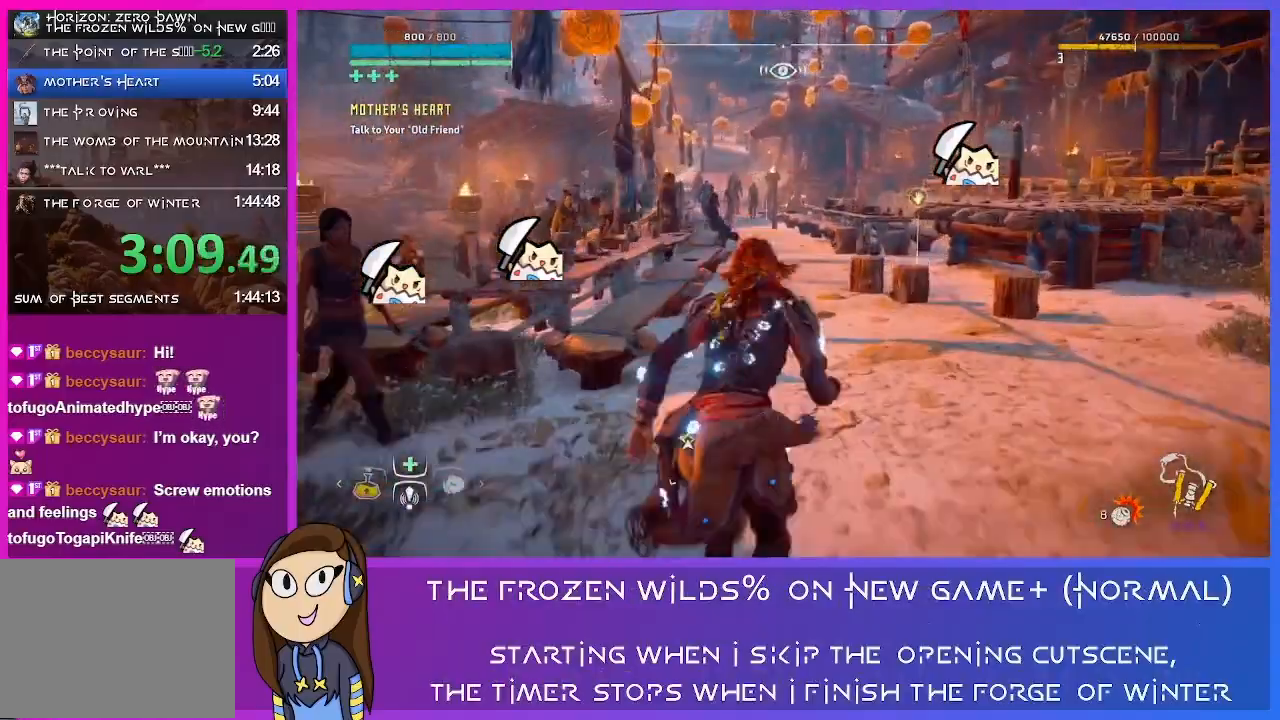
{"buttons": [], "left_stick": "up-right", "right_stick": "center", "events": []}
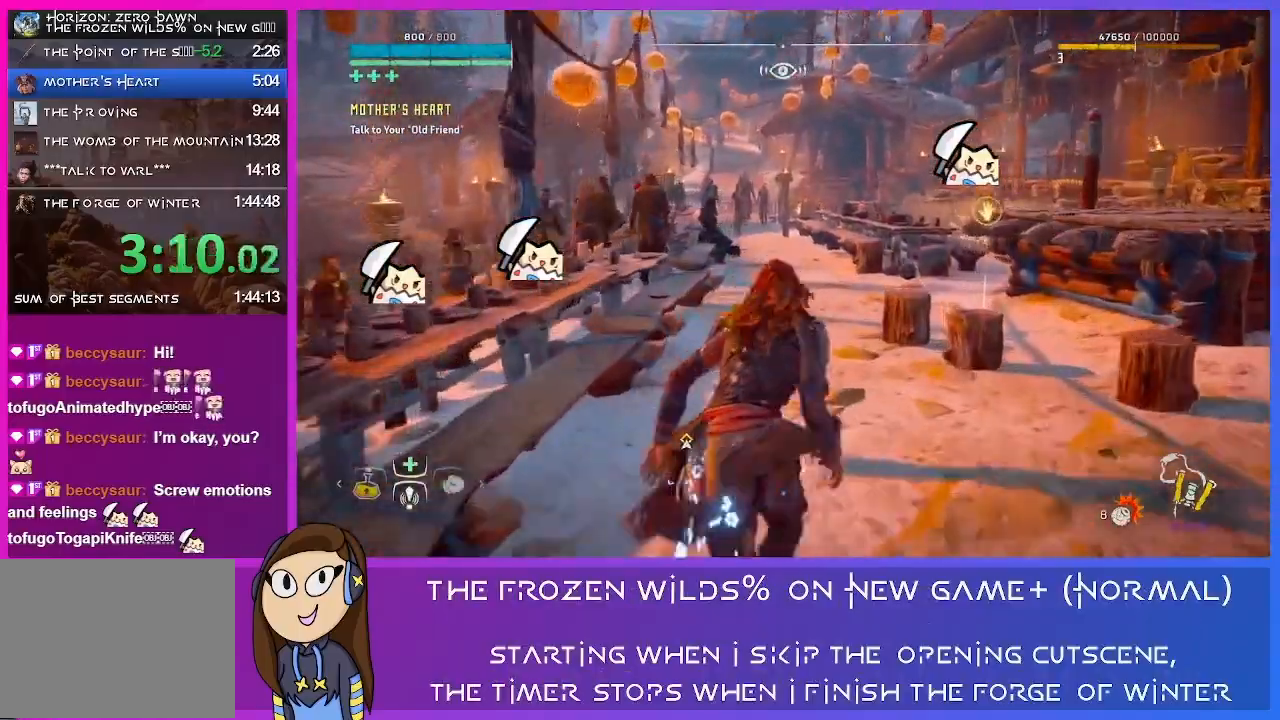
{"buttons": [], "left_stick": "up-right", "right_stick": "center", "events": []}
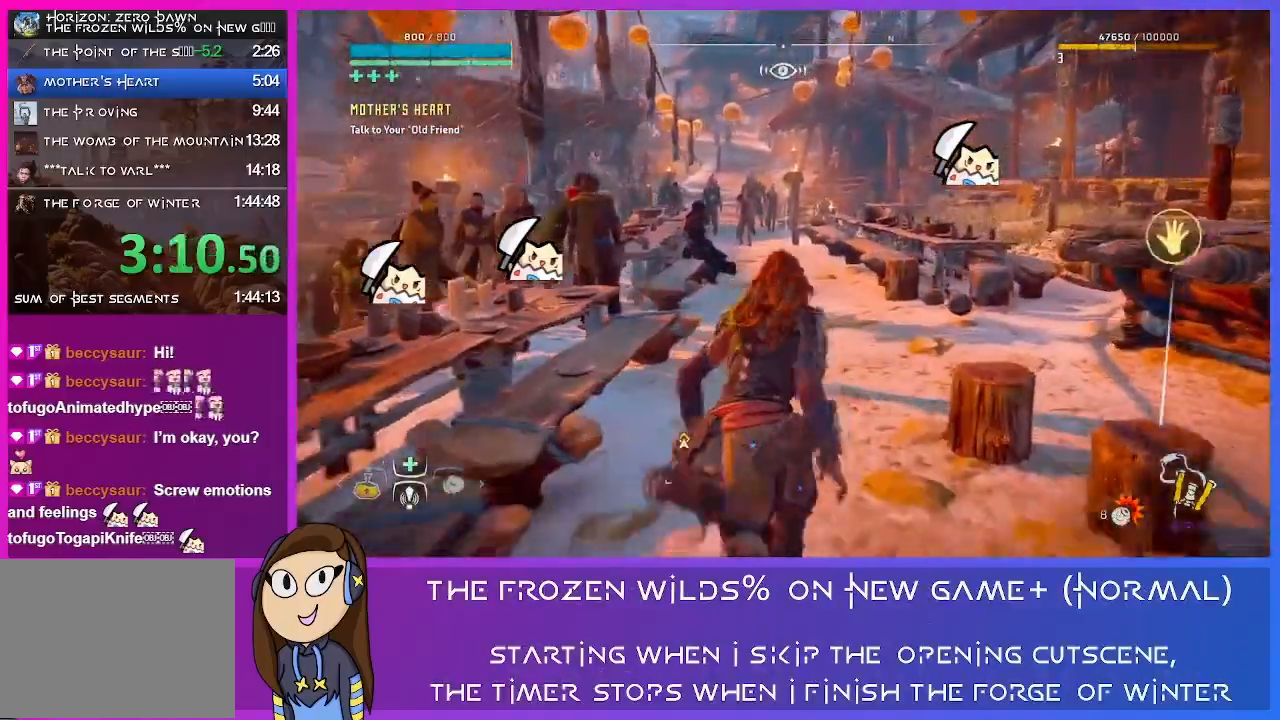
{"buttons": [], "left_stick": "up-right", "right_stick": "center", "events": []}
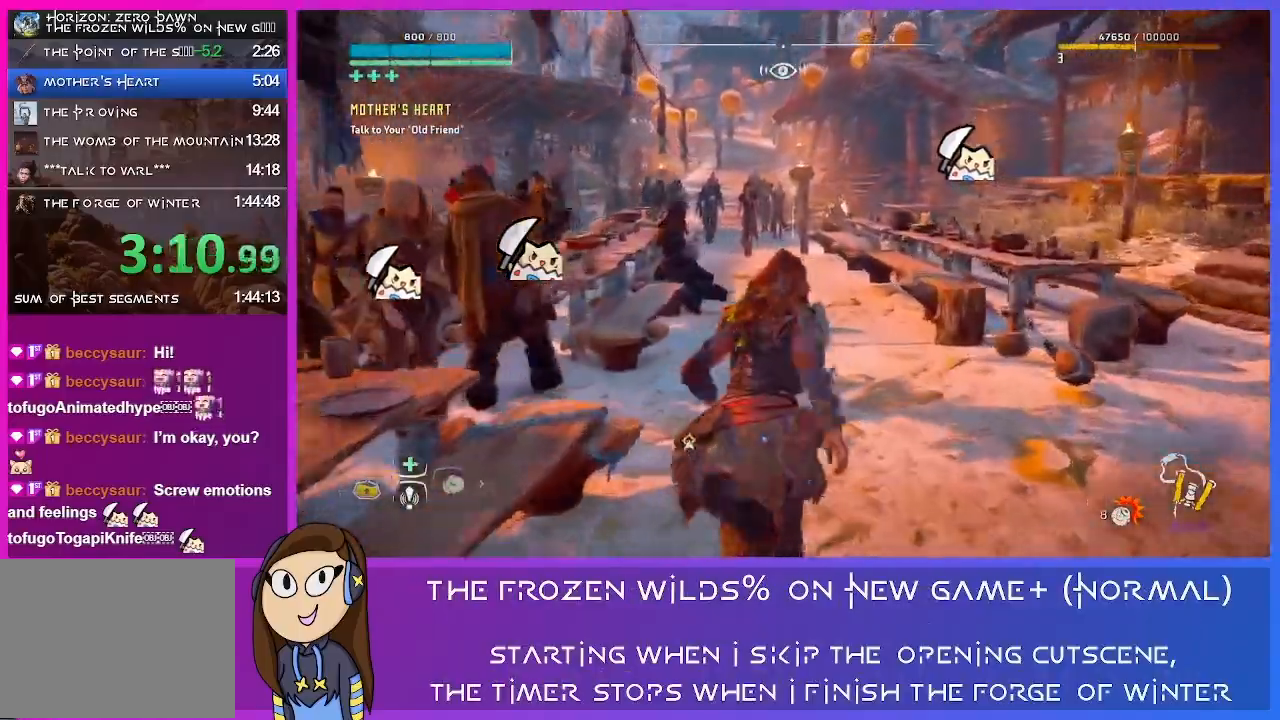
{"buttons": [], "left_stick": "up-right", "right_stick": "center", "events": []}
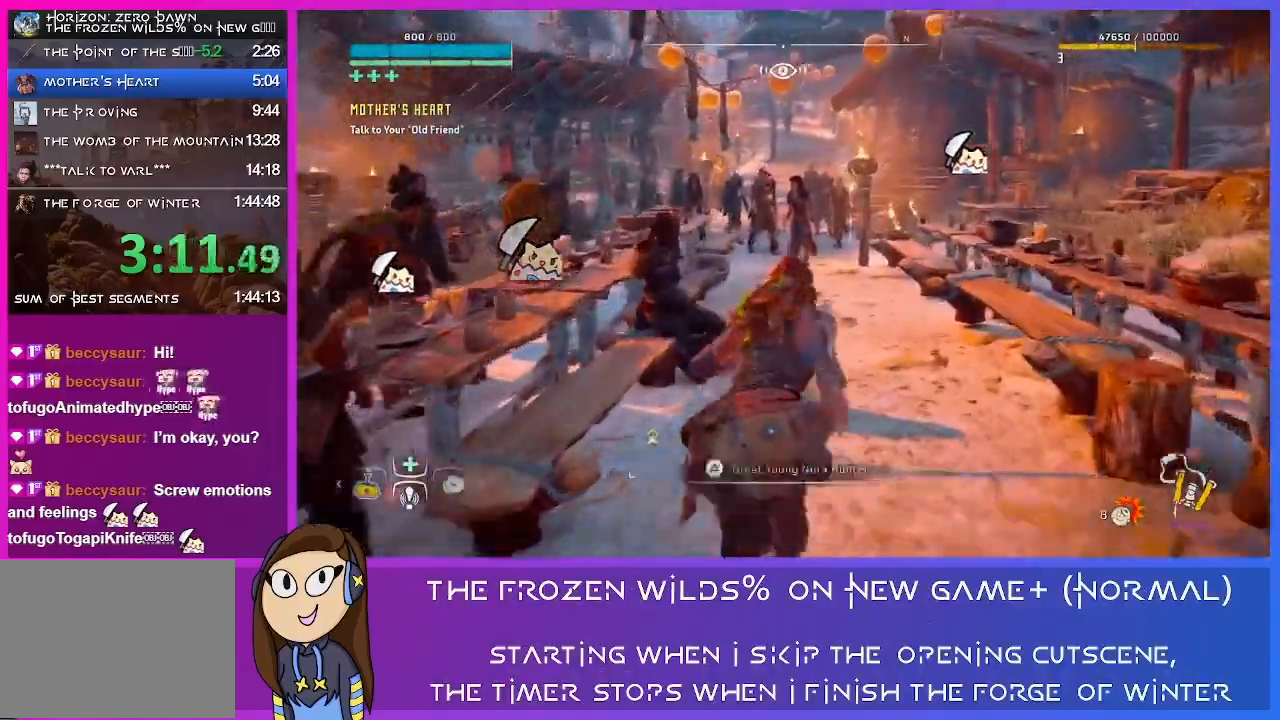
{"buttons": [], "left_stick": "up-right", "right_stick": "center", "events": []}
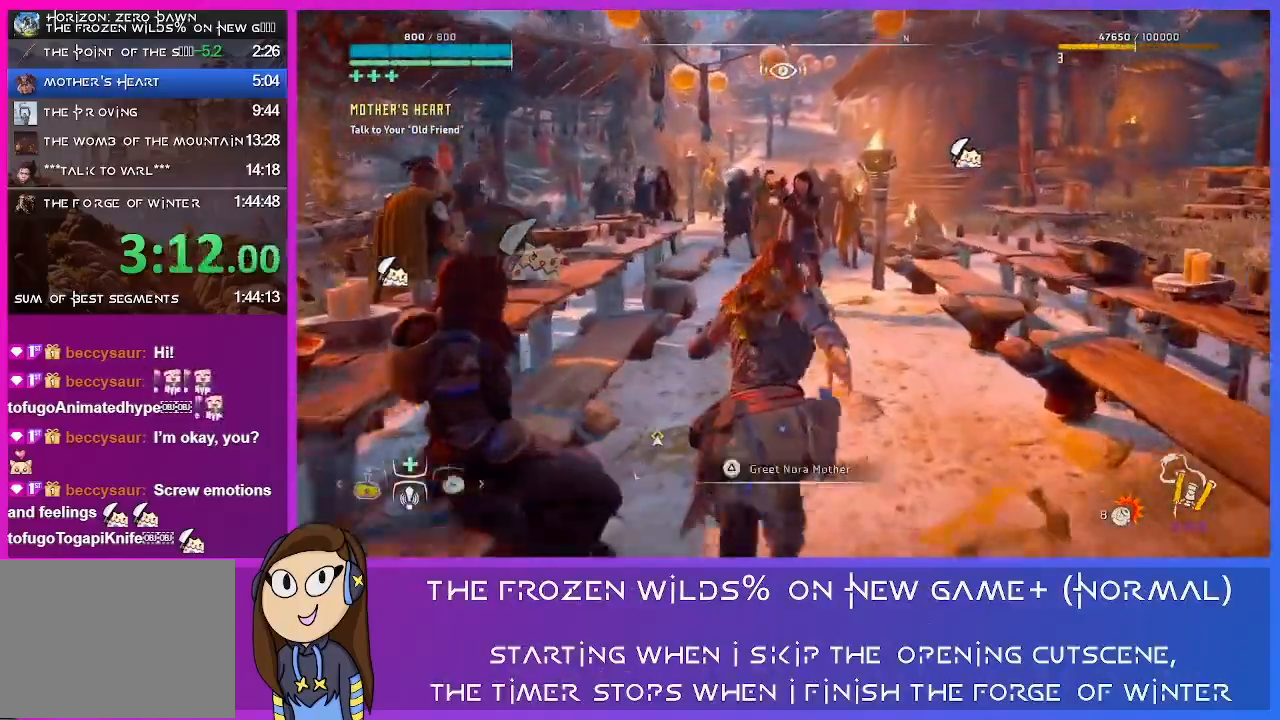
{"buttons": [], "left_stick": "up-right", "right_stick": "center", "events": []}
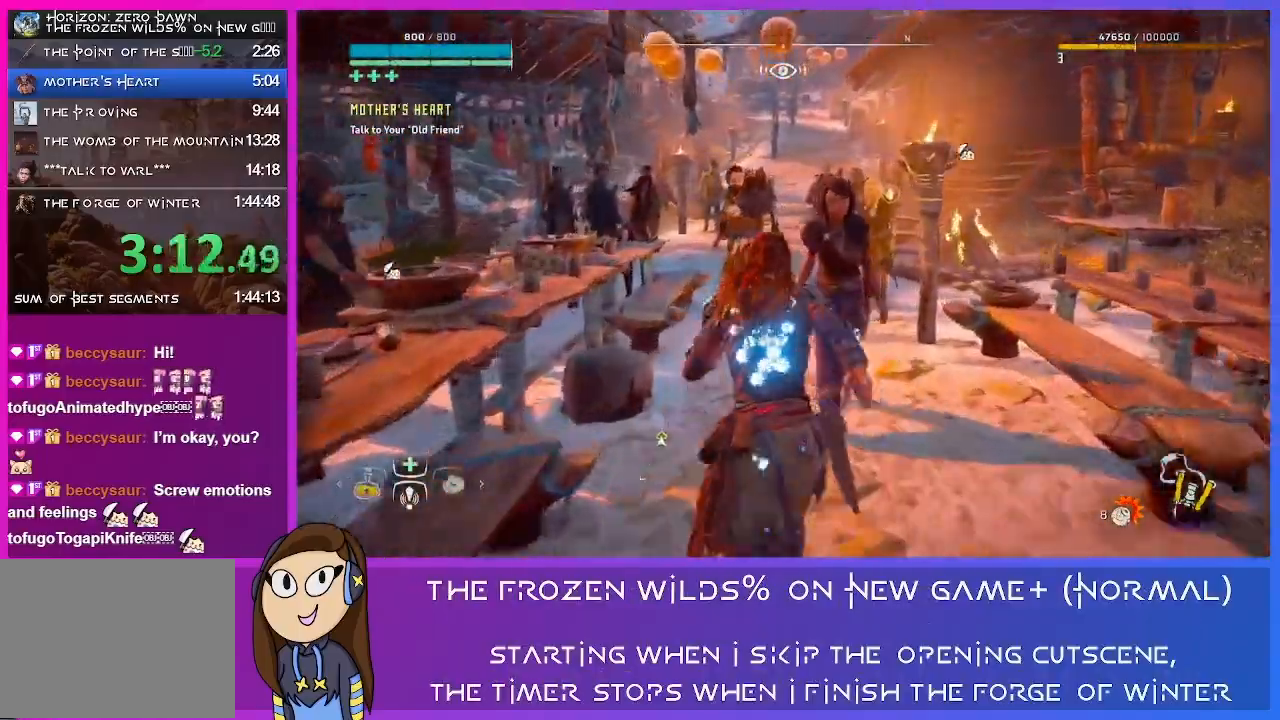
{"buttons": ["CROSS"], "left_stick": "up-right", "right_stick": "center", "events": [[467, "CROSS", "down"]]}